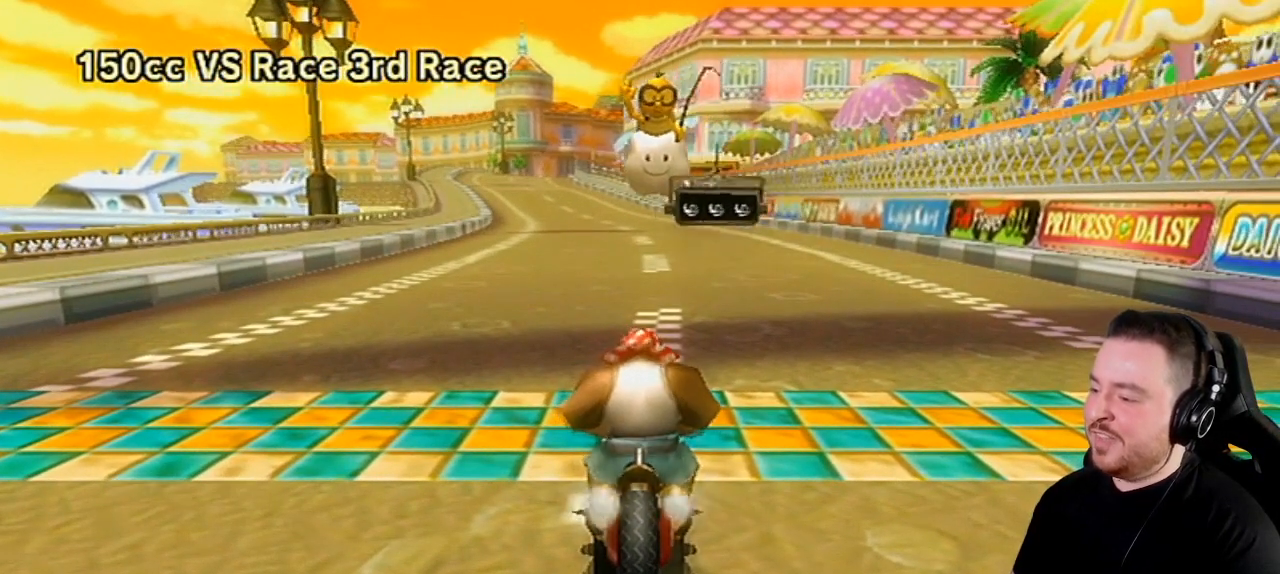
Gameplay with a controller (Nintendo layout); each line is a JSON object with the inputs held at the frame after it. "events" lists button and stick changes between this image and that frame as [ms after this image, input, new state], when the widget could be followed in between. Not read: L3 R3.
{"buttons": [], "left_stick": "left", "right_stick": "center", "events": [[117, "left_stick", "left"]]}
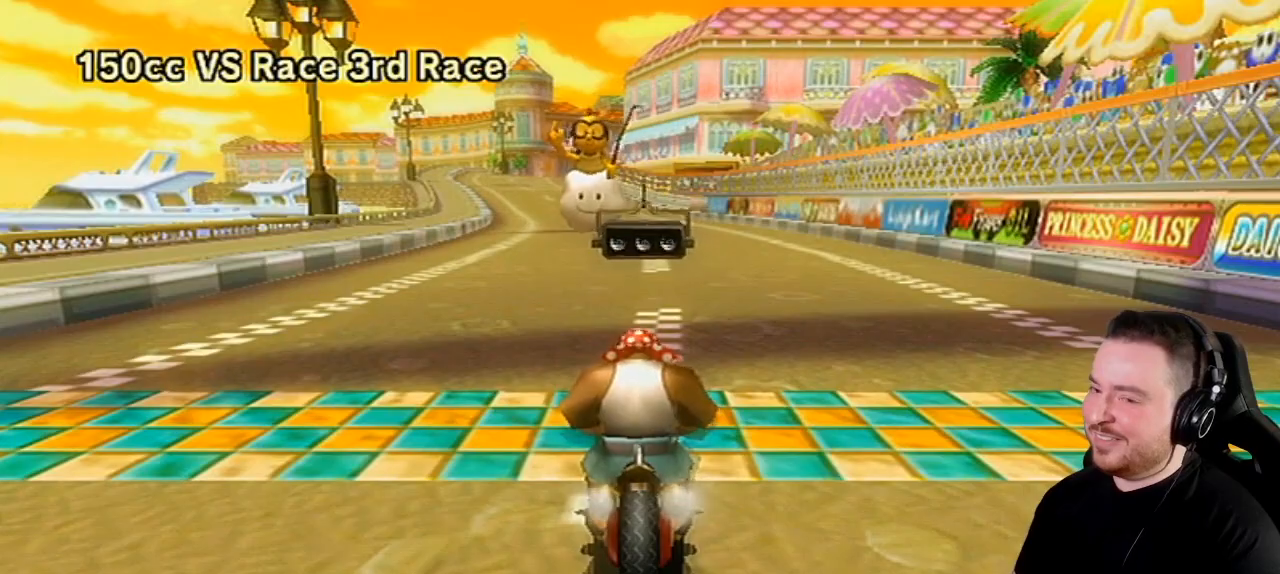
{"buttons": [], "left_stick": "left", "right_stick": "center", "events": []}
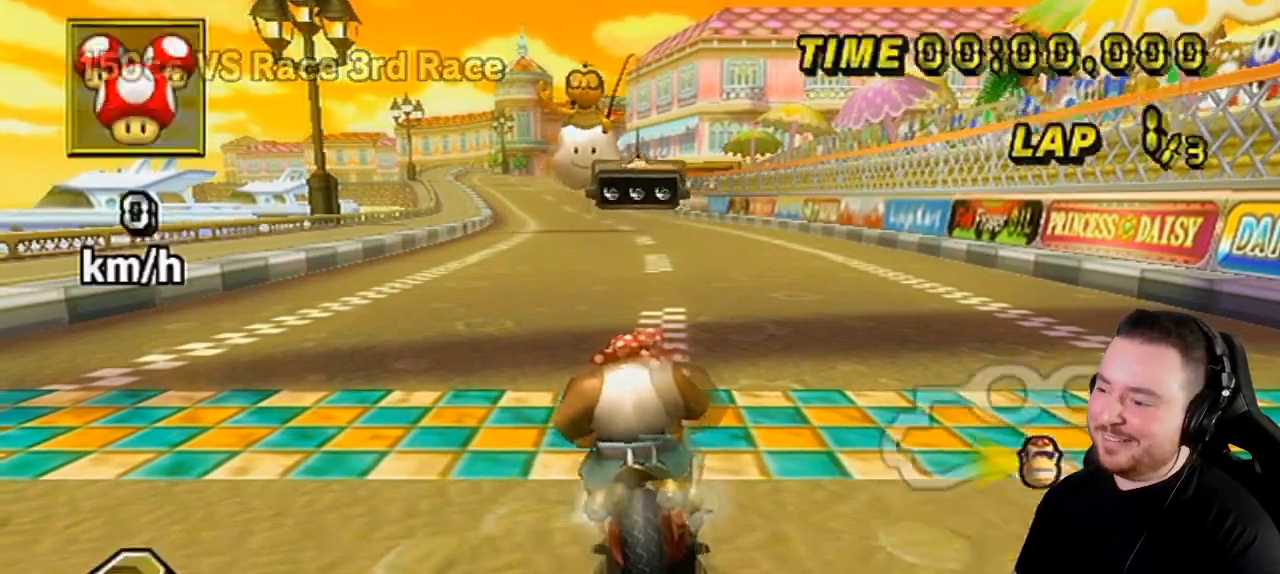
{"buttons": [], "left_stick": "right", "right_stick": "center", "events": [[217, "DPAD_UP", "down"], [400, "left_stick", "right"], [433, "DPAD_UP", "up"]]}
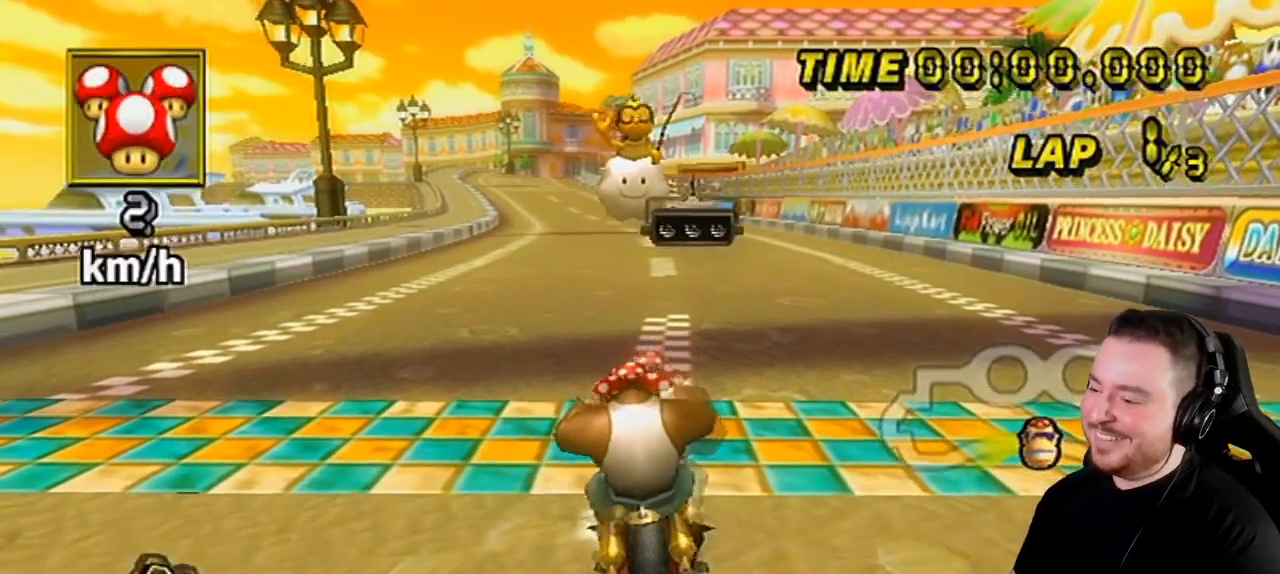
{"buttons": [], "left_stick": "center", "right_stick": "center", "events": [[83, "left_stick", "center"]]}
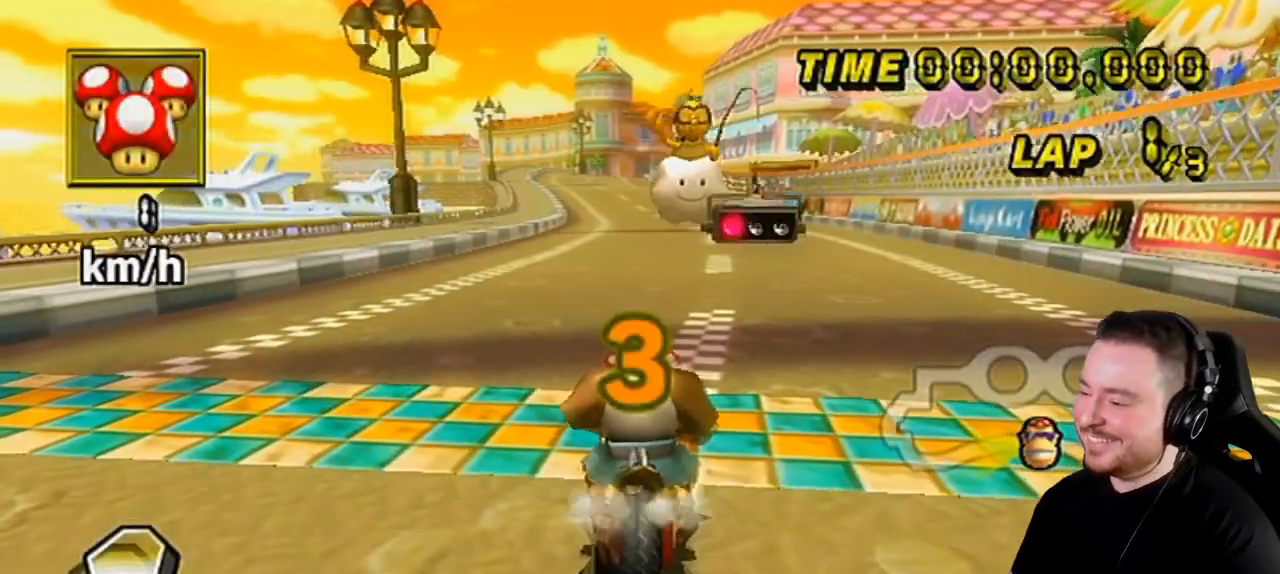
{"buttons": [], "left_stick": "center", "right_stick": "center", "events": []}
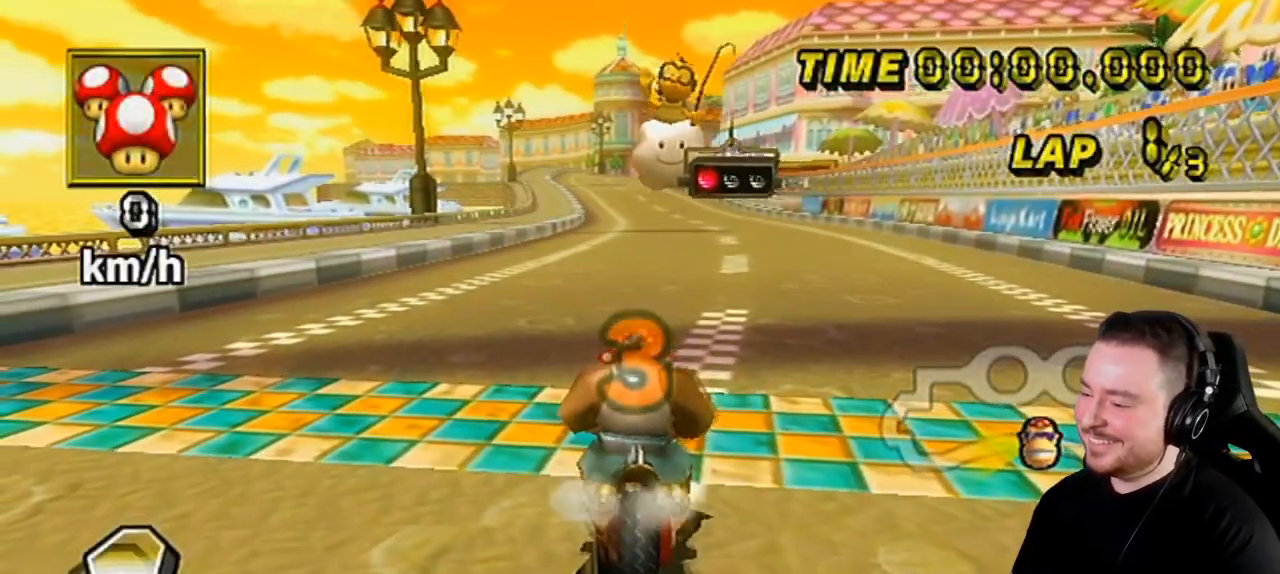
{"buttons": [], "left_stick": "center", "right_stick": "center", "events": []}
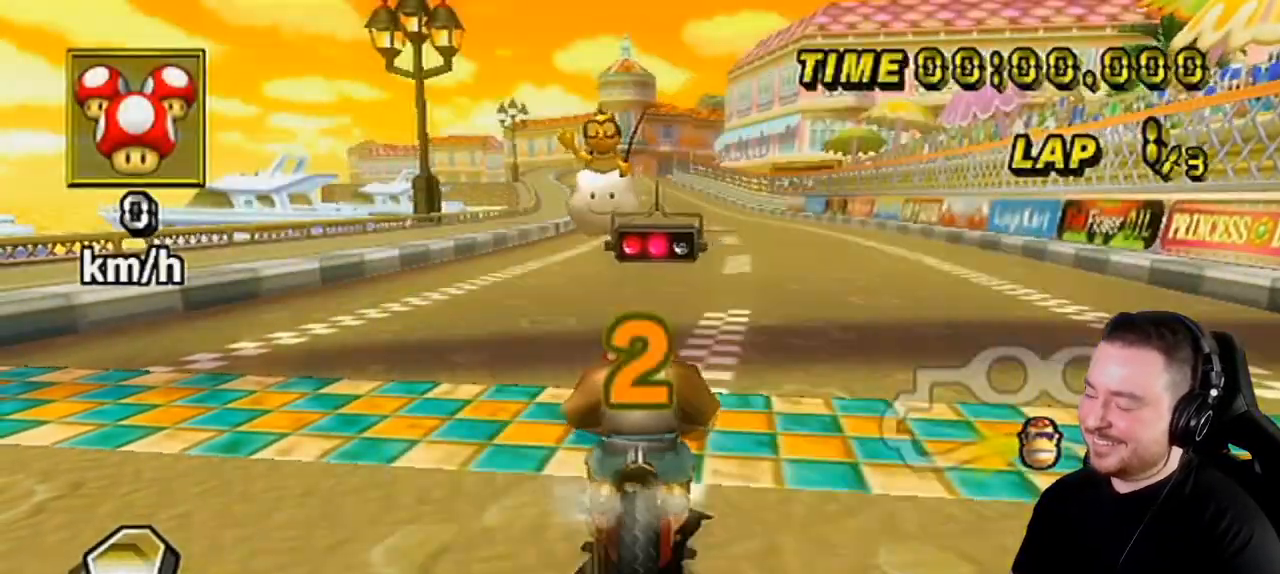
{"buttons": ["A"], "left_stick": "center", "right_stick": "center", "events": [[33, "A", "down"], [33, "left_stick", "up-right"], [83, "left_stick", "center"], [200, "DPAD_UP", "down"], [283, "DPAD_UP", "up"]]}
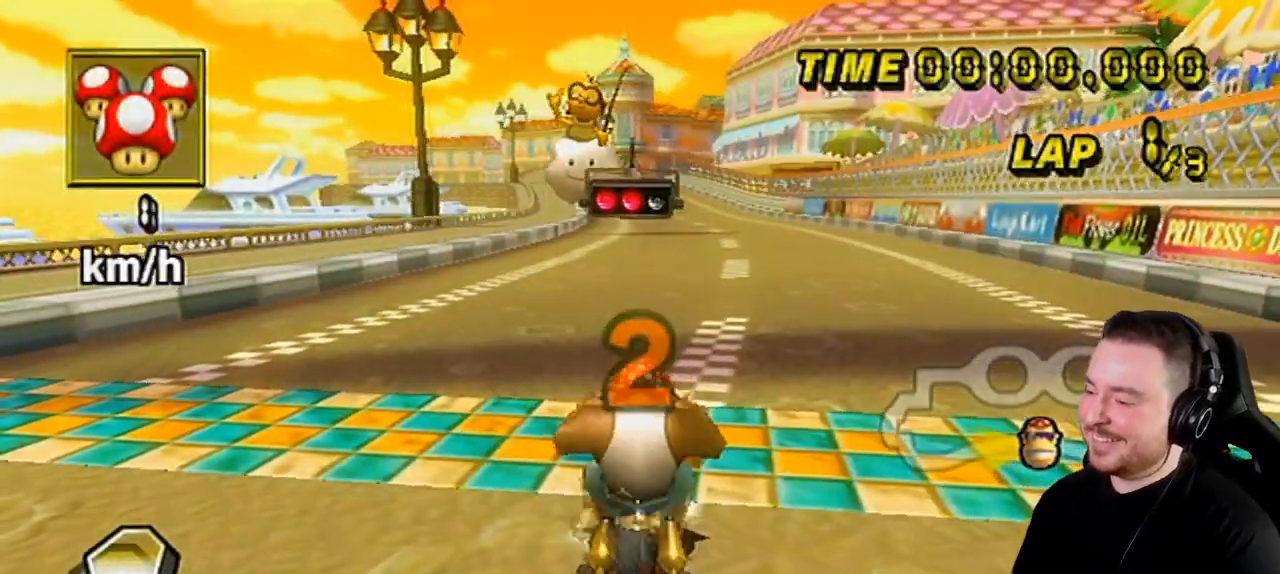
{"buttons": ["A"], "left_stick": "center", "right_stick": "center", "events": []}
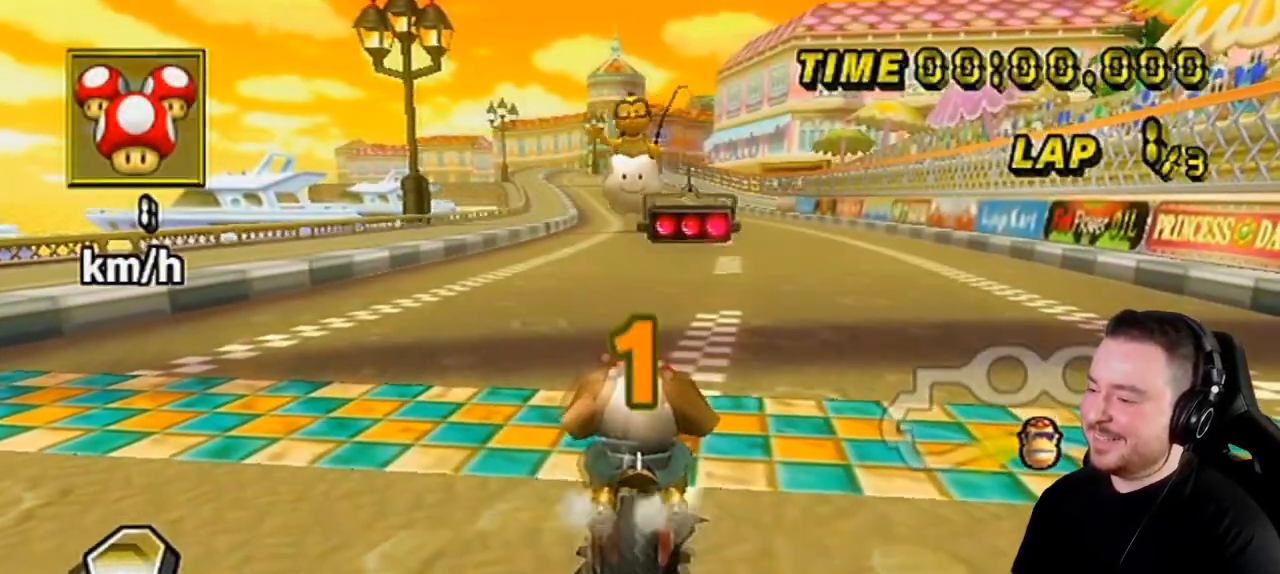
{"buttons": ["A"], "left_stick": "center", "right_stick": "center", "events": []}
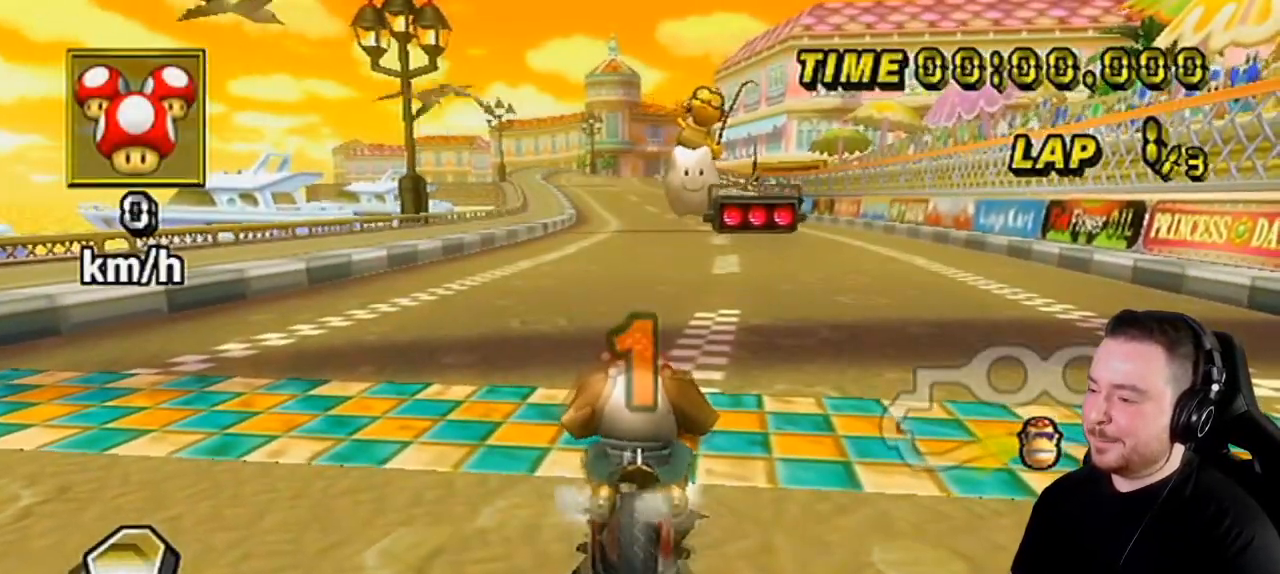
{"buttons": ["A"], "left_stick": "center", "right_stick": "center", "events": []}
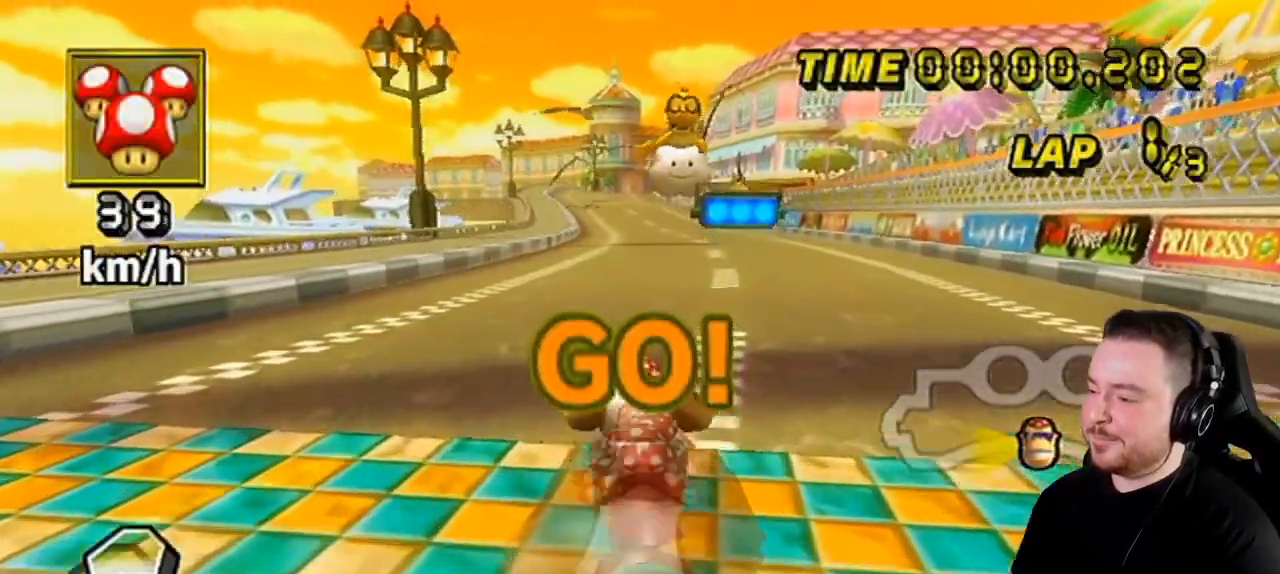
{"buttons": ["A"], "left_stick": "center", "right_stick": "center", "events": [[367, "DPAD_UP", "down"], [433, "DPAD_UP", "up"]]}
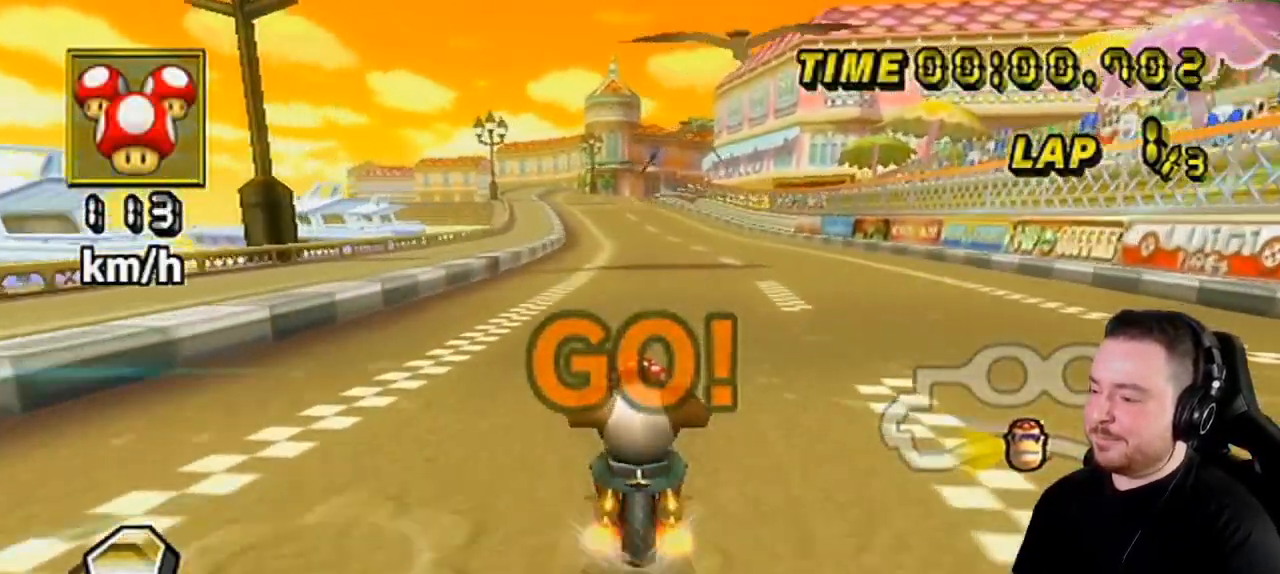
{"buttons": ["A"], "left_stick": "center", "right_stick": "center", "events": [[33, "left_stick", "right"], [217, "left_stick", "center"]]}
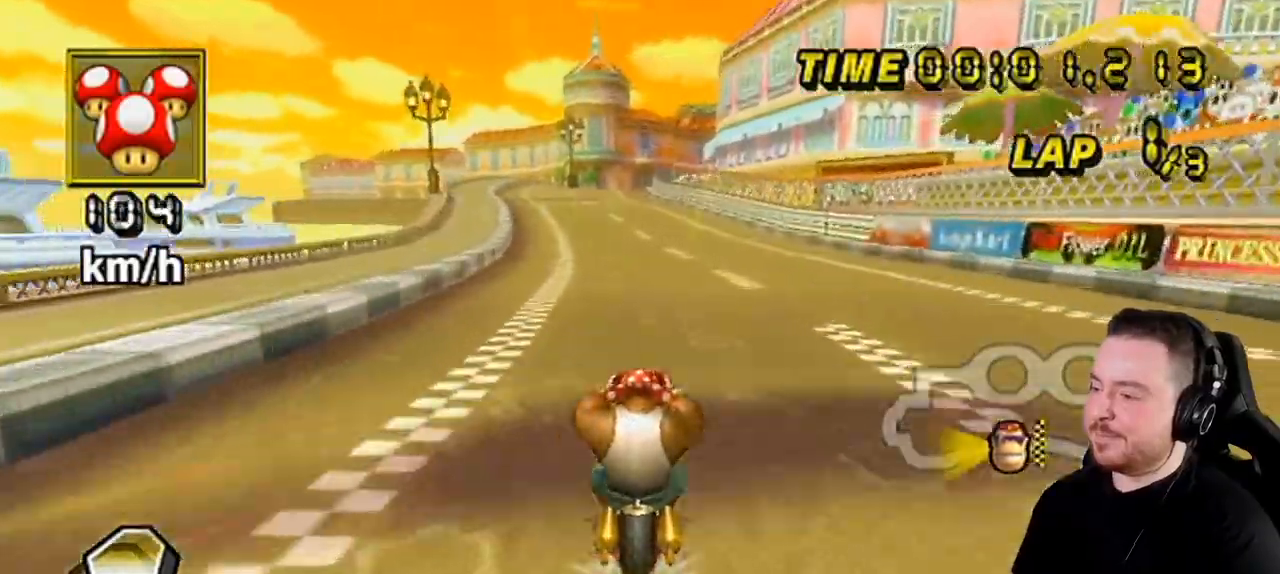
{"buttons": ["A"], "left_stick": "center", "right_stick": "center", "events": []}
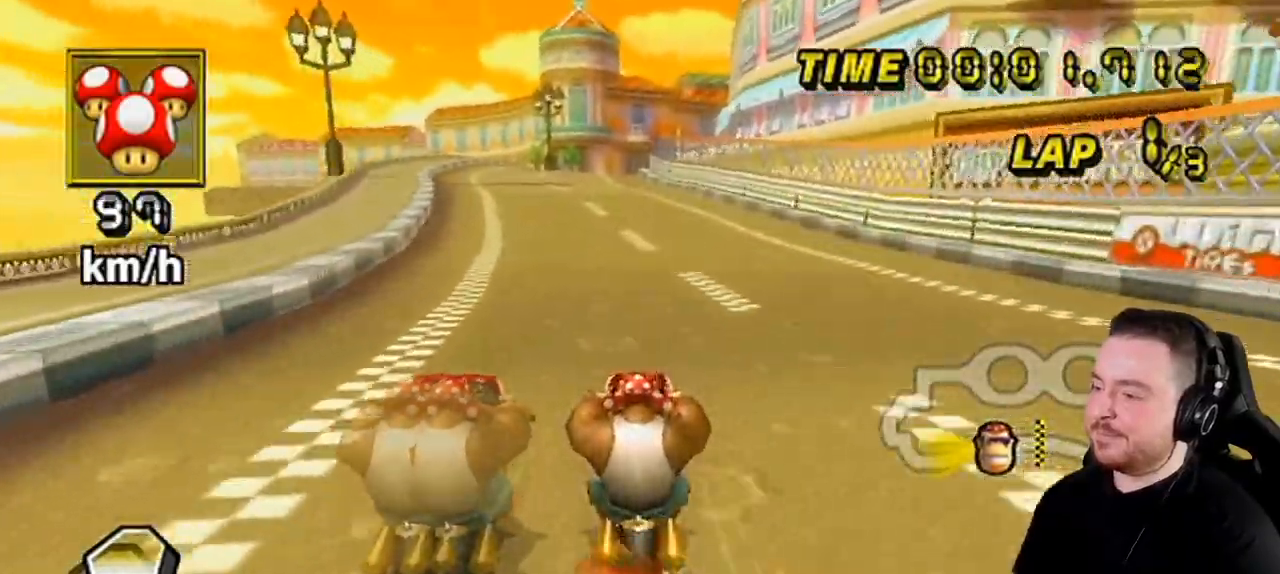
{"buttons": ["A"], "left_stick": "center", "right_stick": "center", "events": []}
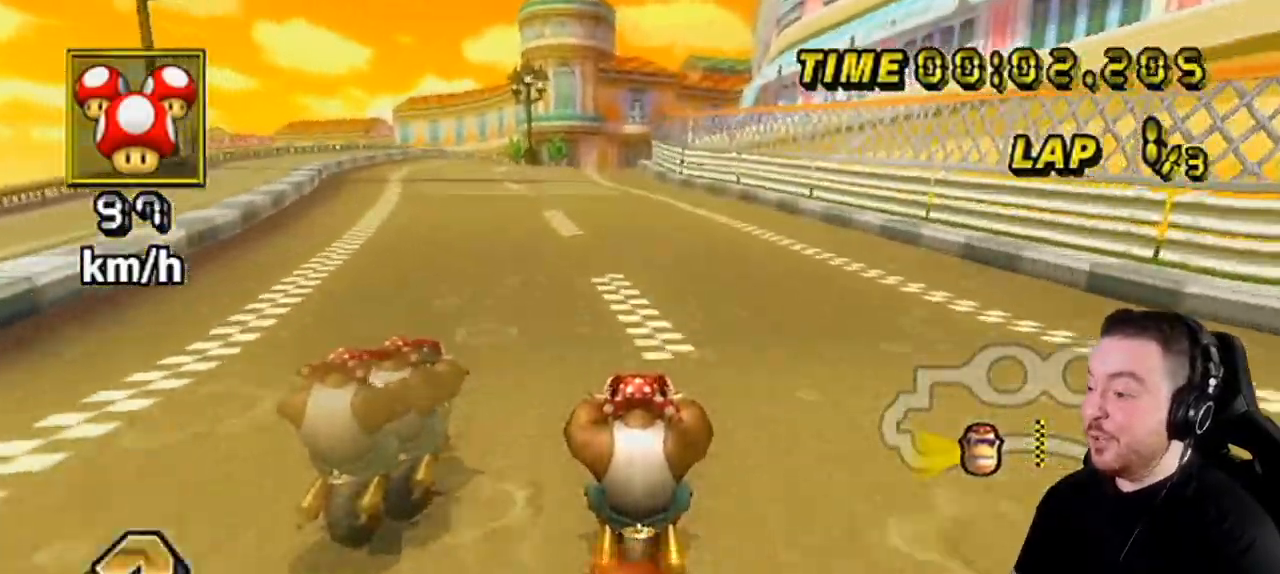
{"buttons": ["A"], "left_stick": "center", "right_stick": "center", "events": []}
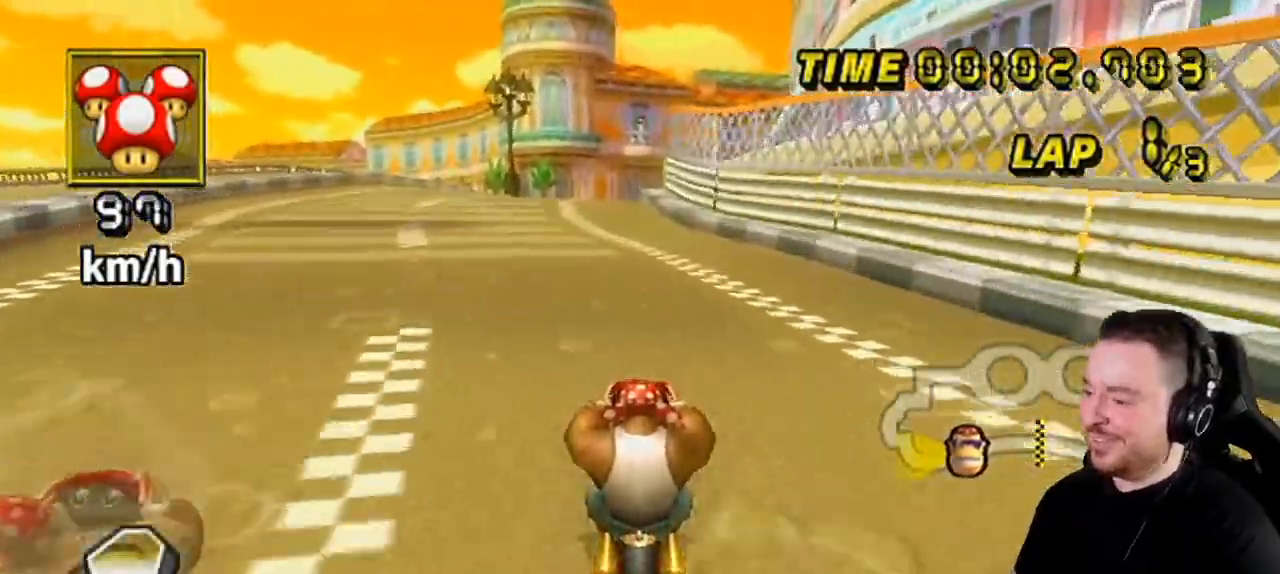
{"buttons": ["A"], "left_stick": "left", "right_stick": "center", "events": [[433, "left_stick", "left"]]}
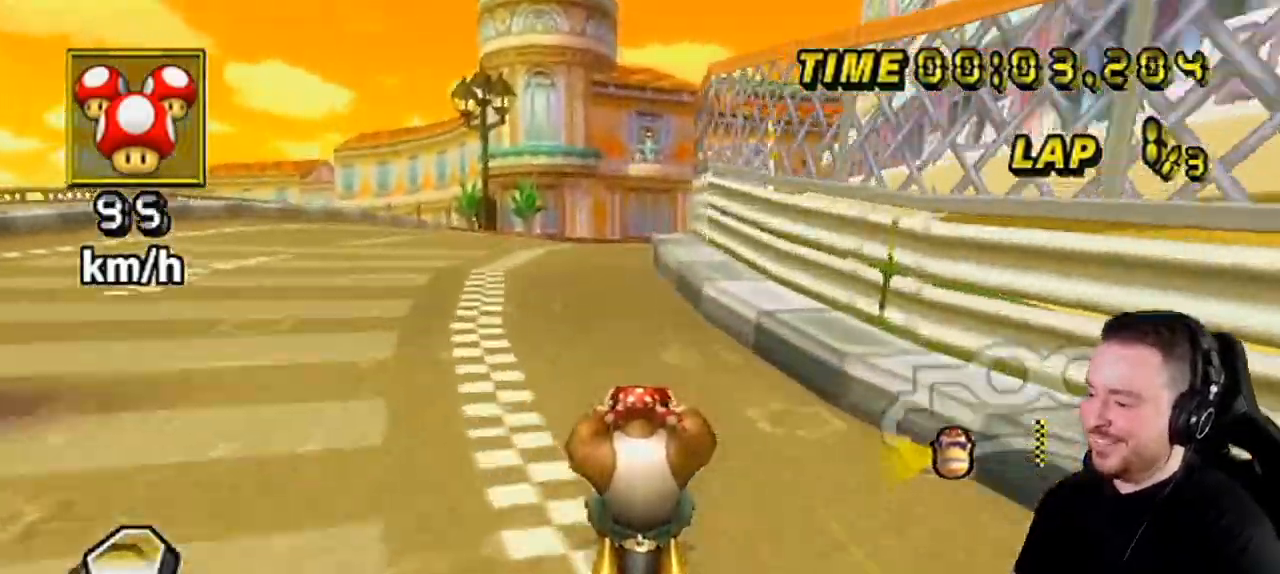
{"buttons": ["A", "DPAD_UP"], "left_stick": "center", "right_stick": "center", "events": [[33, "left_stick", "center"], [183, "DPAD_UP", "down"], [250, "DPAD_UP", "up"], [283, "DPAD_UP", "down"], [317, "DPAD_UP", "up"], [367, "DPAD_UP", "down"], [433, "DPAD_LEFT", "down"], [433, "DPAD_UP", "up"], [500, "DPAD_LEFT", "up"], [500, "DPAD_UP", "down"]]}
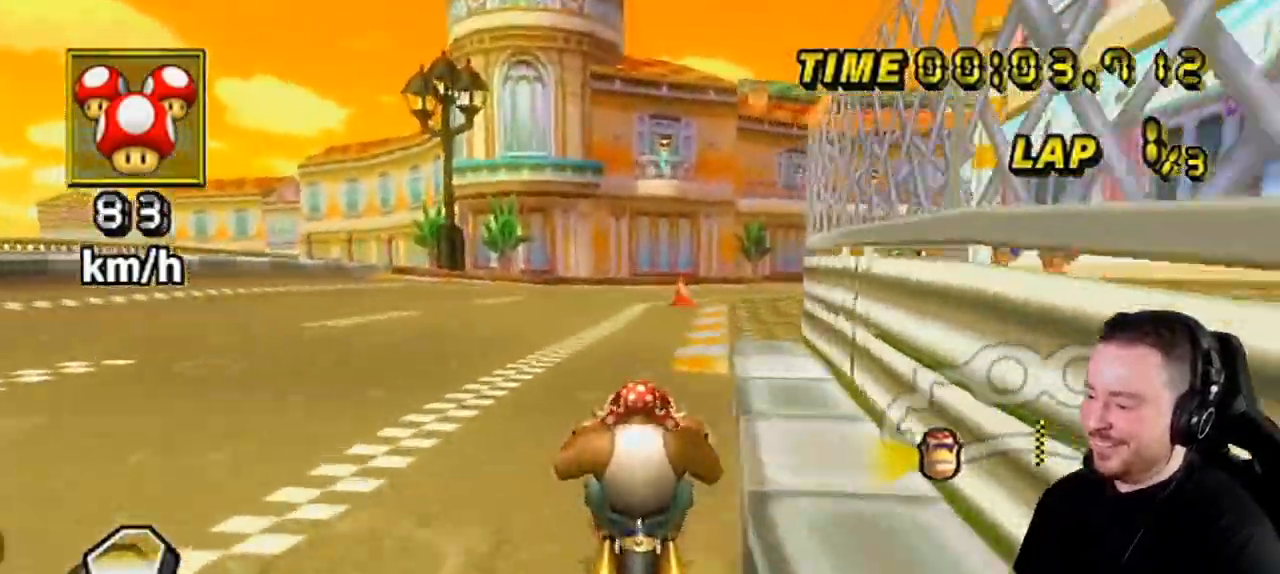
{"buttons": ["A", "R1"], "left_stick": "up-right", "right_stick": "center", "events": [[83, "DPAD_UP", "up"], [117, "R1", "down"], [250, "left_stick", "right"], [333, "left_stick", "up-right"]]}
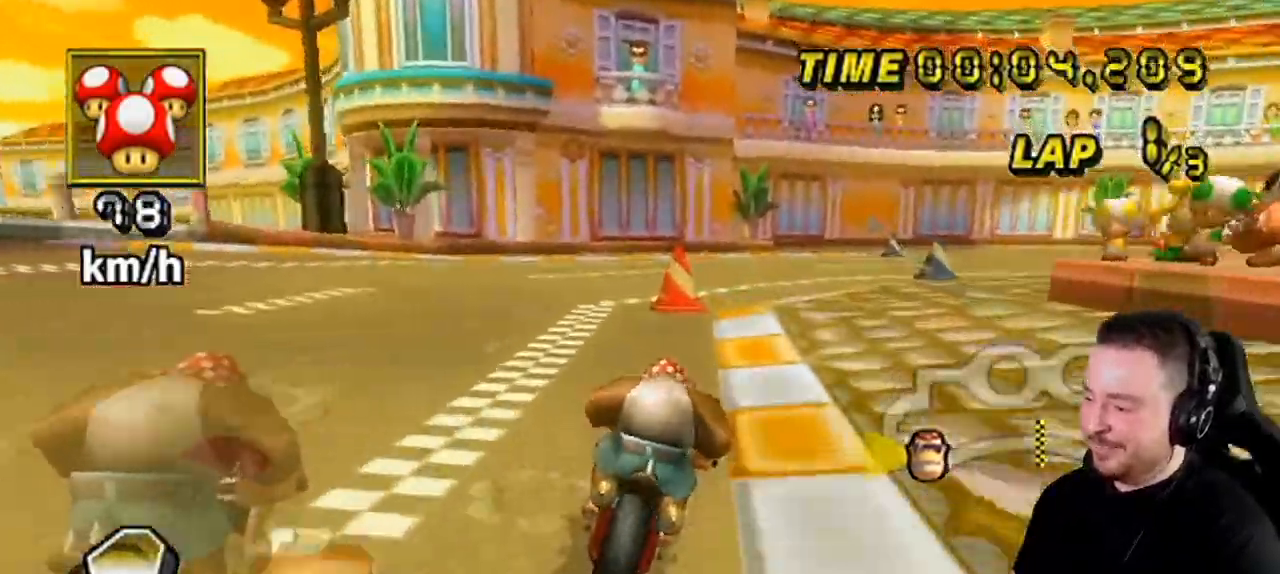
{"buttons": ["A", "R1"], "left_stick": "up-right", "right_stick": "center", "events": [[150, "left_stick", "up-left"], [217, "left_stick", "up-right"]]}
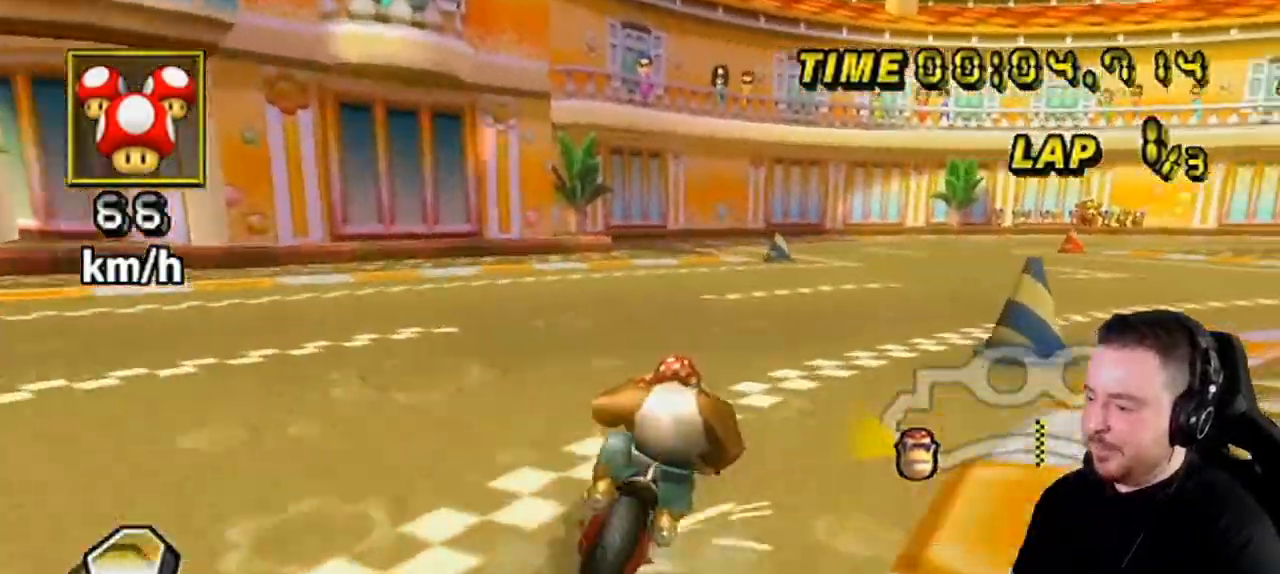
{"buttons": ["A", "R1"], "left_stick": "up-right", "right_stick": "center", "events": [[317, "left_stick", "left"], [467, "left_stick", "up-right"]]}
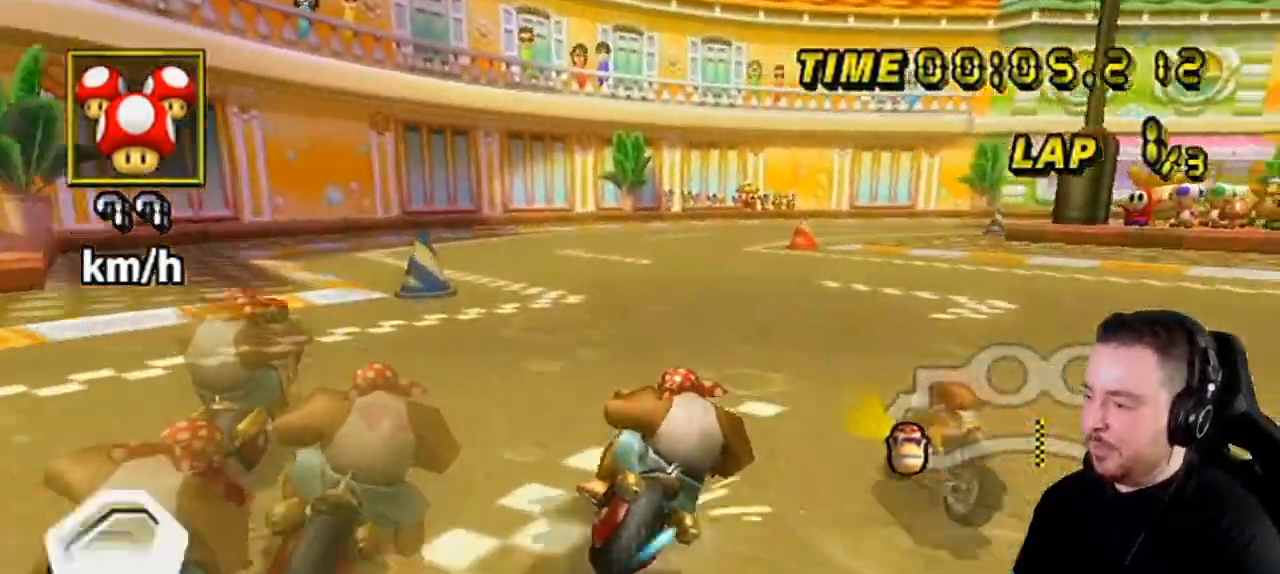
{"buttons": ["A", "R1"], "left_stick": "up-right", "right_stick": "center", "events": [[417, "R1", "up"], [500, "R1", "down"]]}
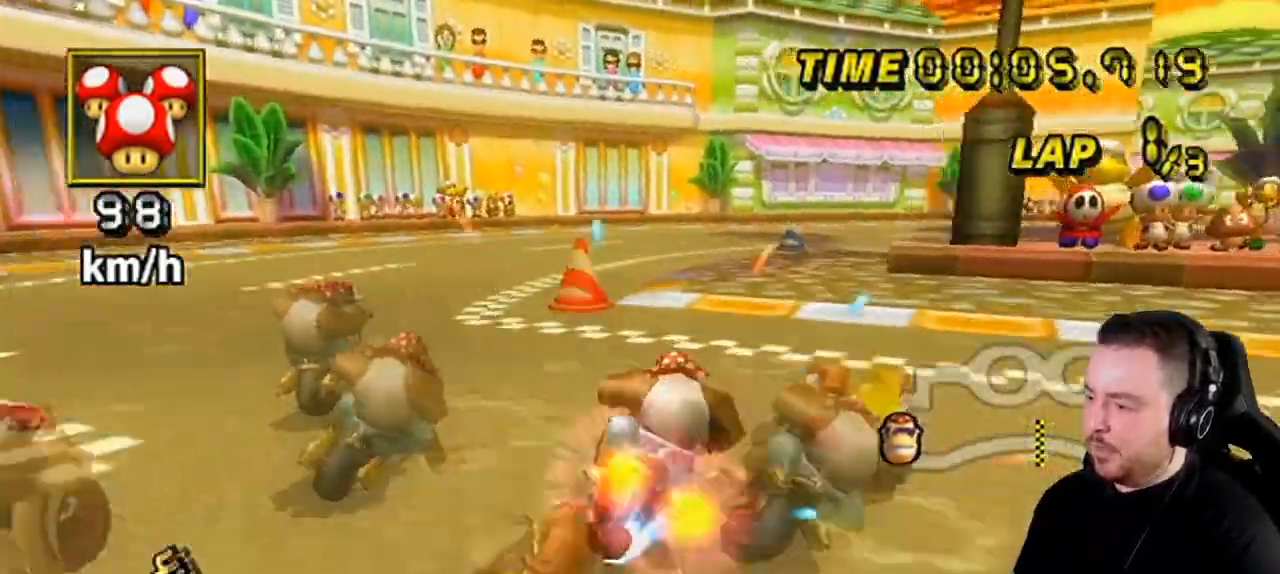
{"buttons": ["A", "R1"], "left_stick": "up-right", "right_stick": "center", "events": [[250, "left_stick", "center"], [317, "left_stick", "up-right"]]}
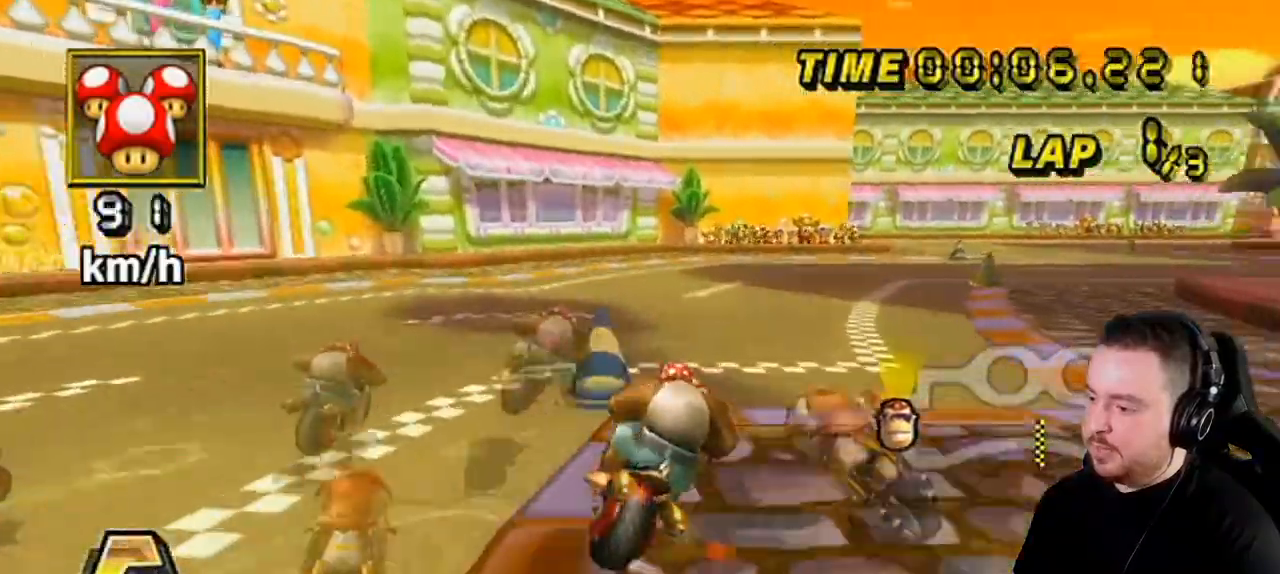
{"buttons": ["A", "R1"], "left_stick": "right", "right_stick": "center", "events": [[33, "left_stick", "right"]]}
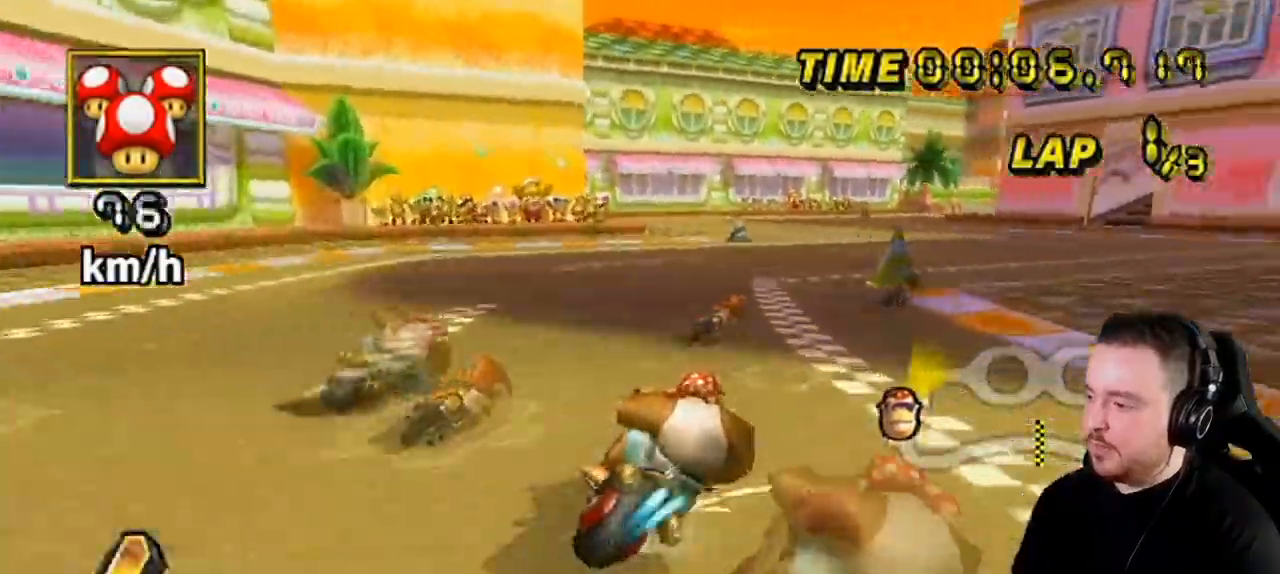
{"buttons": ["A", "R1"], "left_stick": "left", "right_stick": "center", "events": [[150, "left_stick", "up-right"], [217, "L1", "down"], [367, "L1", "up"], [433, "left_stick", "left"]]}
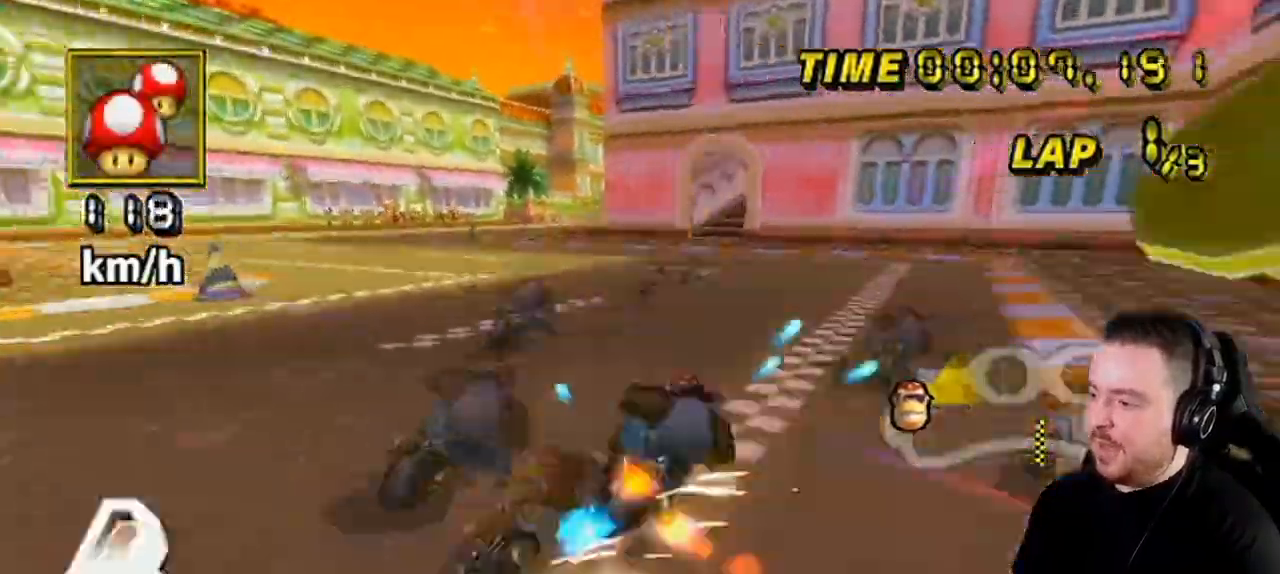
{"buttons": ["A", "R1"], "left_stick": "left", "right_stick": "center", "events": []}
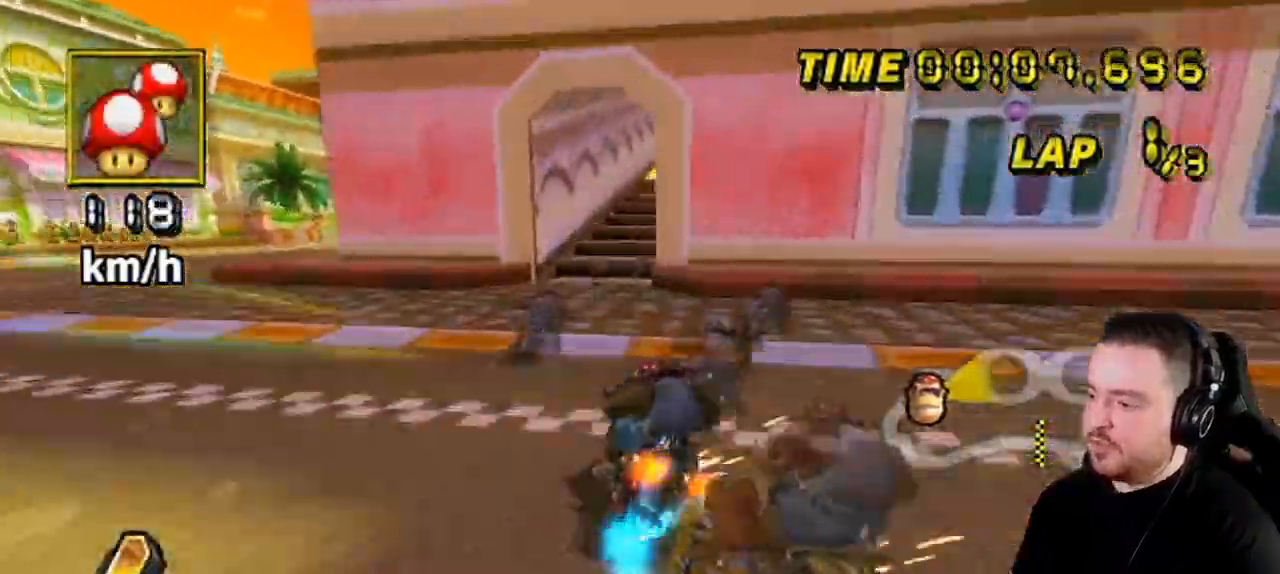
{"buttons": ["A"], "left_stick": "center", "right_stick": "center", "events": [[117, "left_stick", "right"], [250, "left_stick", "center"], [283, "R1", "up"]]}
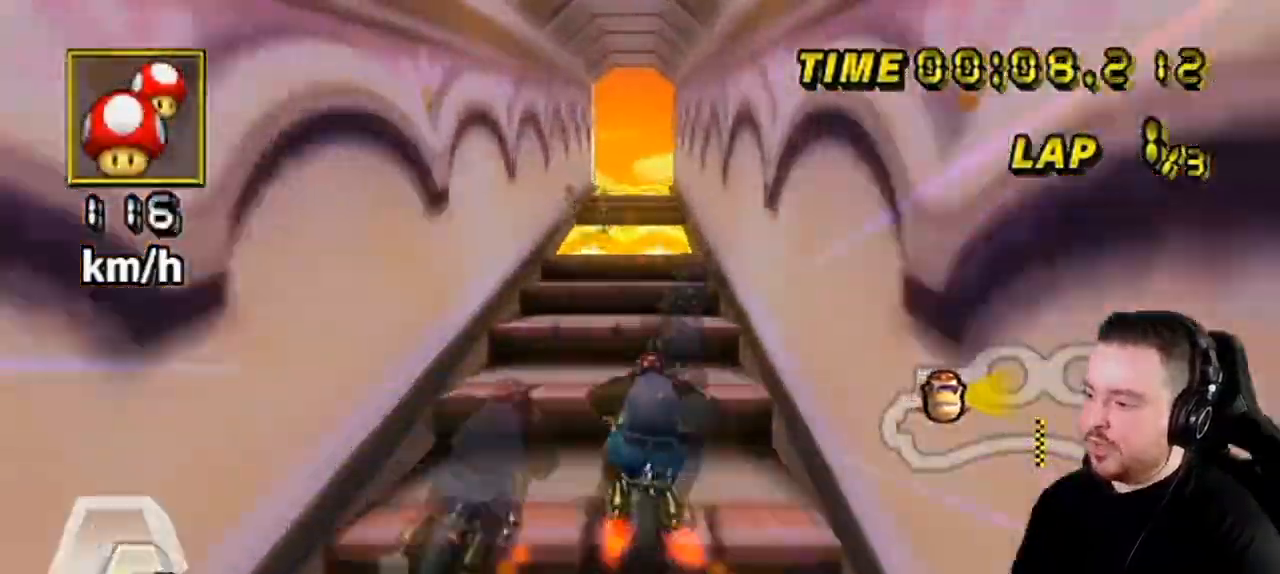
{"buttons": ["A"], "left_stick": "center", "right_stick": "center", "events": [[33, "left_stick", "right"], [83, "left_stick", "center"]]}
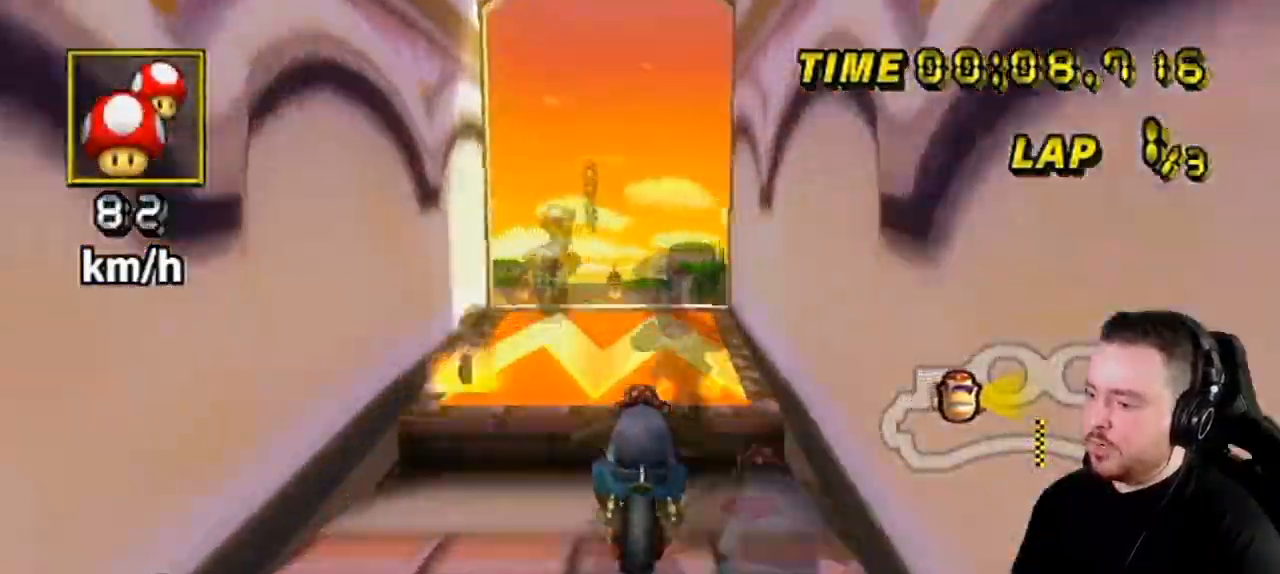
{"buttons": ["A"], "left_stick": "up", "right_stick": "center", "events": [[250, "DPAD_UP", "down"], [367, "DPAD_UP", "up"], [467, "left_stick", "up"]]}